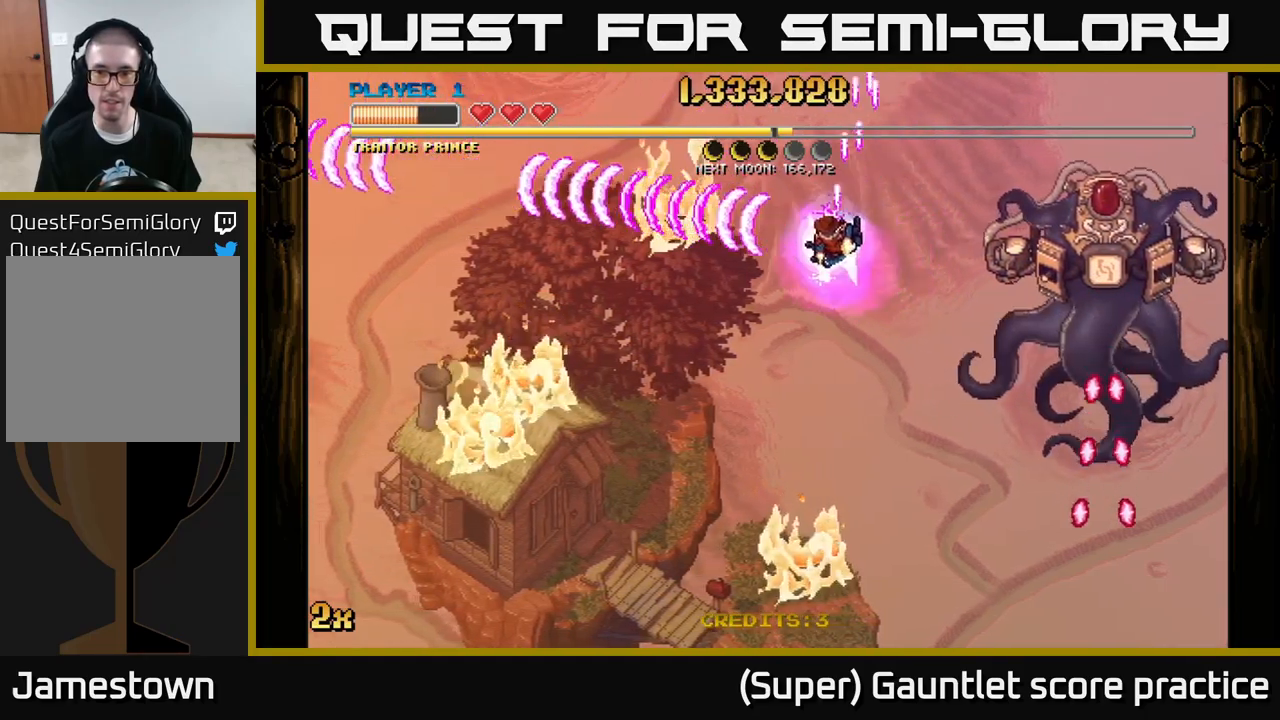
Gameplay with a controller (Xbox layout); each line is a JSON object with the inputs held at the frame after it. "events" lists button and stick changes between this image and that frame as [ms after this image, input, new state], when the widget could be followed in between. Not read: right_stick.
{"buttons": ["A"], "left_stick": "down-left", "events": [[50, "left_stick", "up"], [134, "left_stick", "up-right"], [350, "left_stick", "down-left"]]}
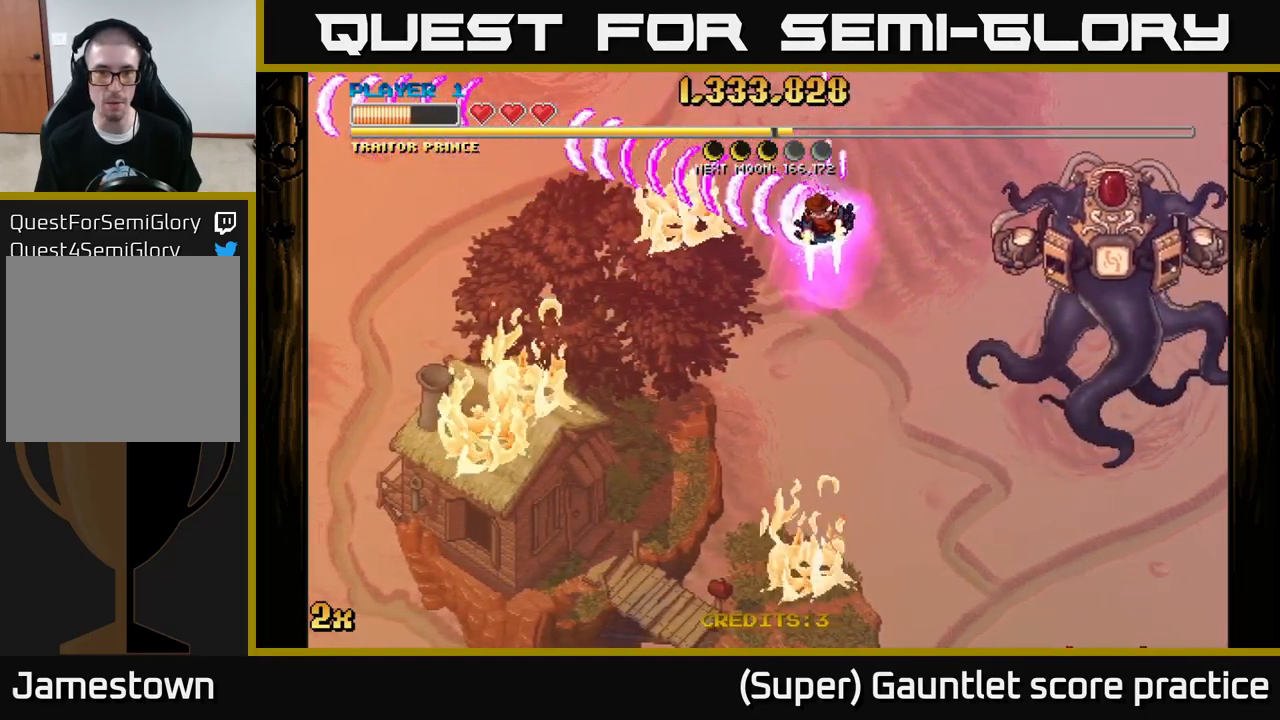
{"buttons": ["A"], "left_stick": "down-left", "events": [[284, "left_stick", "up-left"], [384, "left_stick", "down-left"]]}
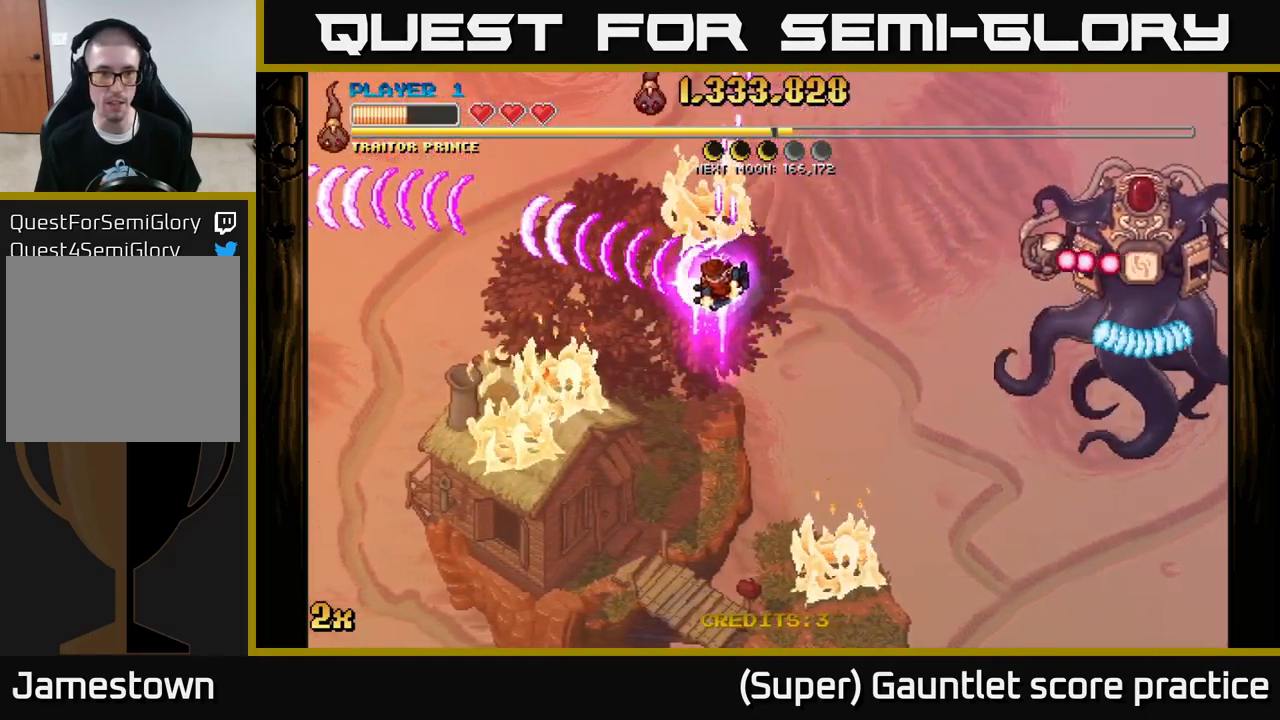
{"buttons": ["A"], "left_stick": "down-left", "events": [[100, "X", "down"], [100, "left_stick", "up-left"], [200, "X", "up"], [217, "left_stick", "down-left"]]}
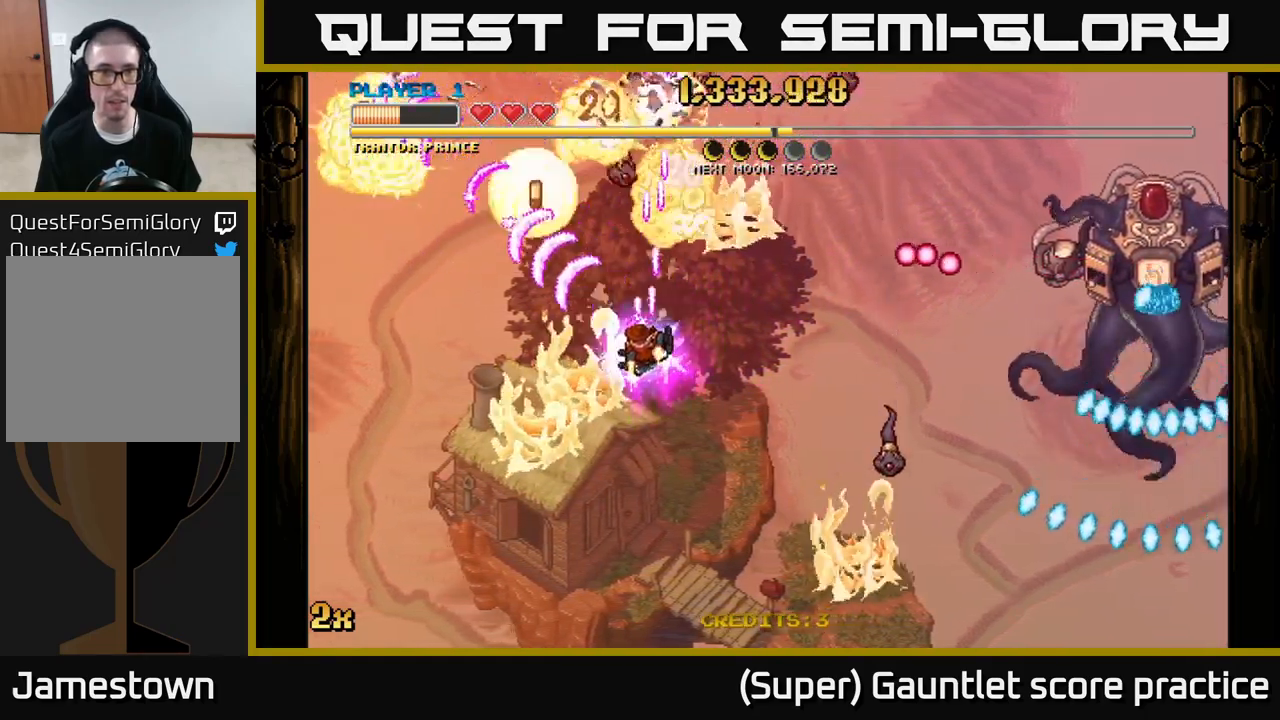
{"buttons": ["A"], "left_stick": "left", "events": [[467, "left_stick", "left"]]}
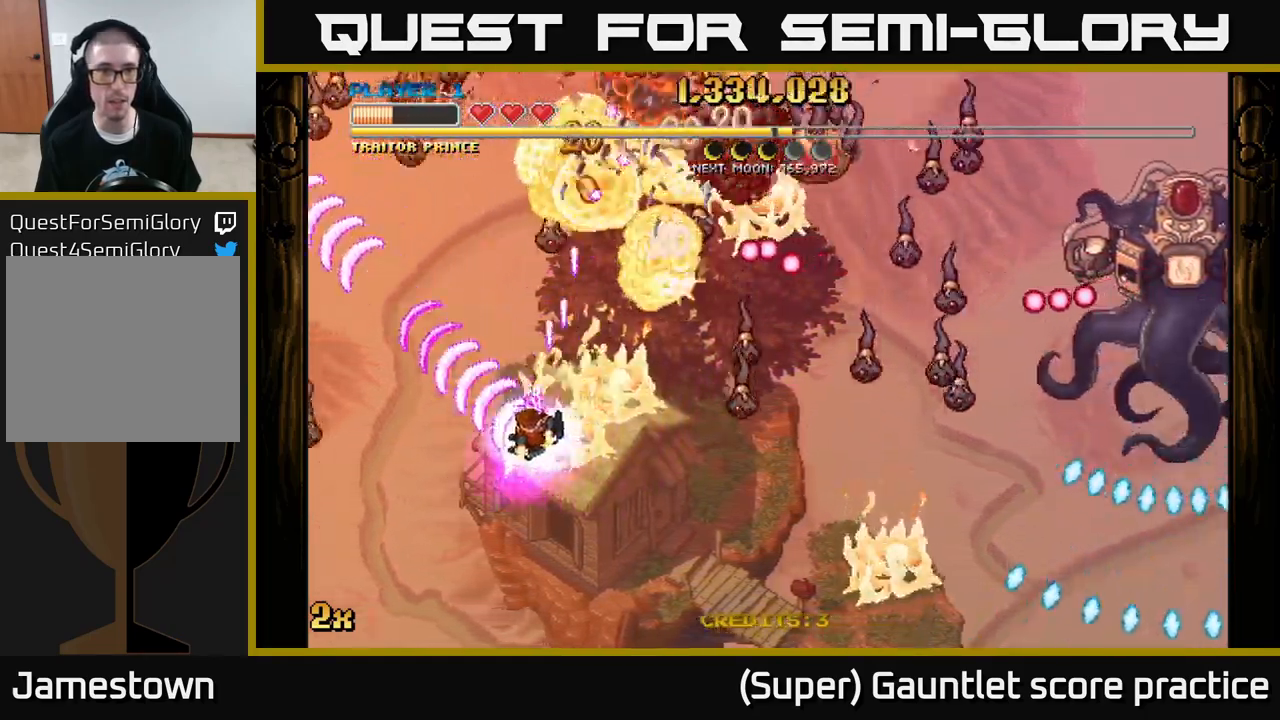
{"buttons": ["A"], "left_stick": "down-right", "events": [[50, "X", "down"], [50, "left_stick", "up-right"], [167, "X", "up"], [234, "left_stick", "down-right"]]}
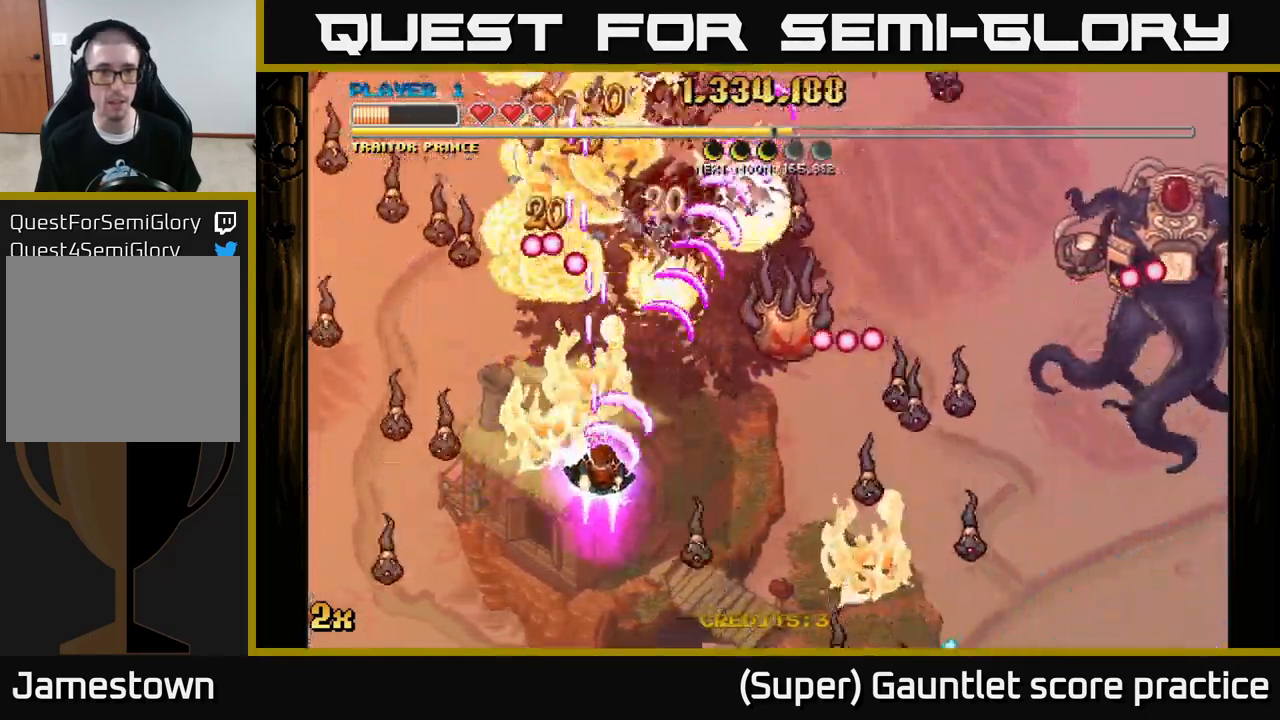
{"buttons": ["A"], "left_stick": "down-right", "events": []}
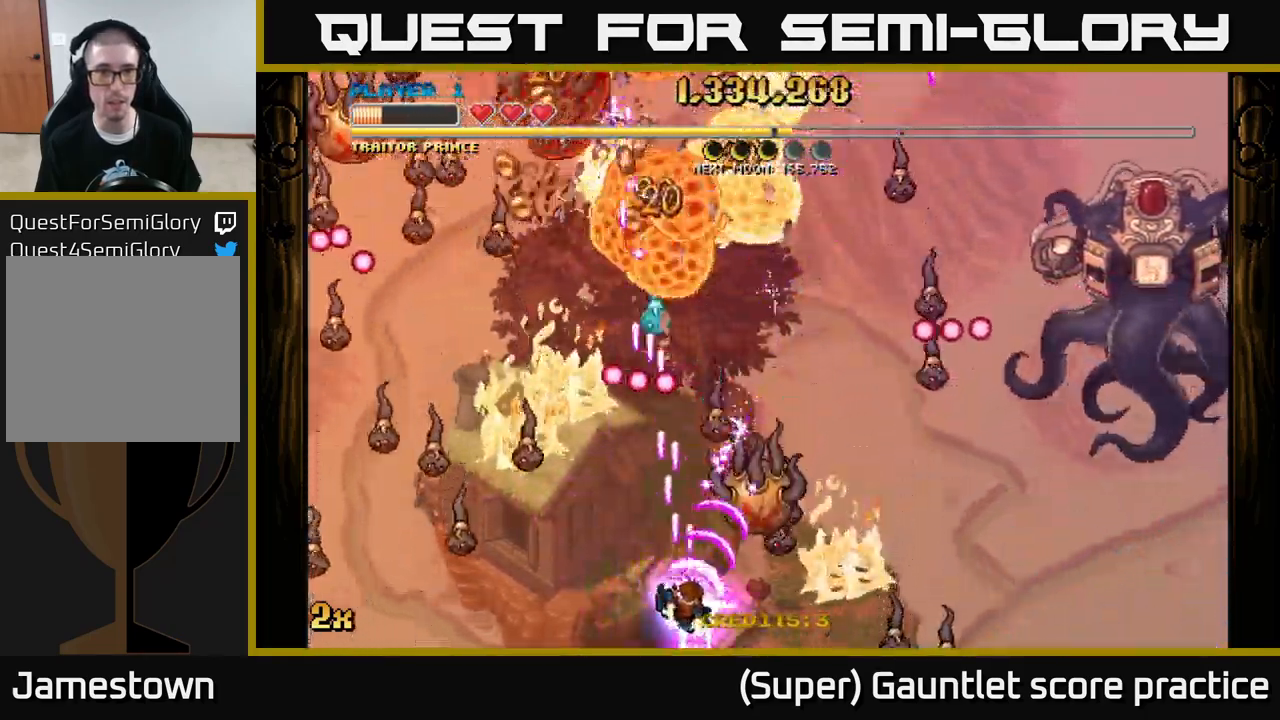
{"buttons": ["A"], "left_stick": "left", "events": [[184, "left_stick", "up-left"], [200, "X", "down"], [300, "X", "up"], [367, "left_stick", "left"]]}
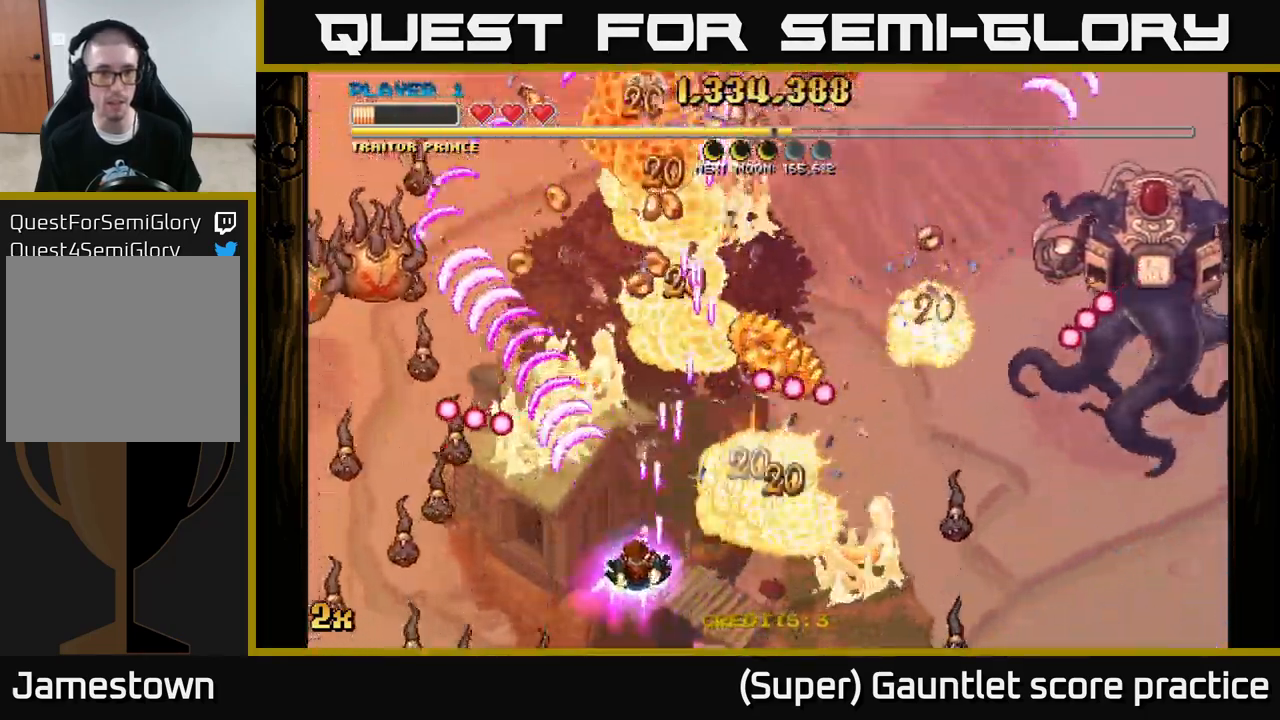
{"buttons": ["A"], "left_stick": "left", "events": [[50, "left_stick", "down"], [183, "left_stick", "down-left"], [333, "left_stick", "left"]]}
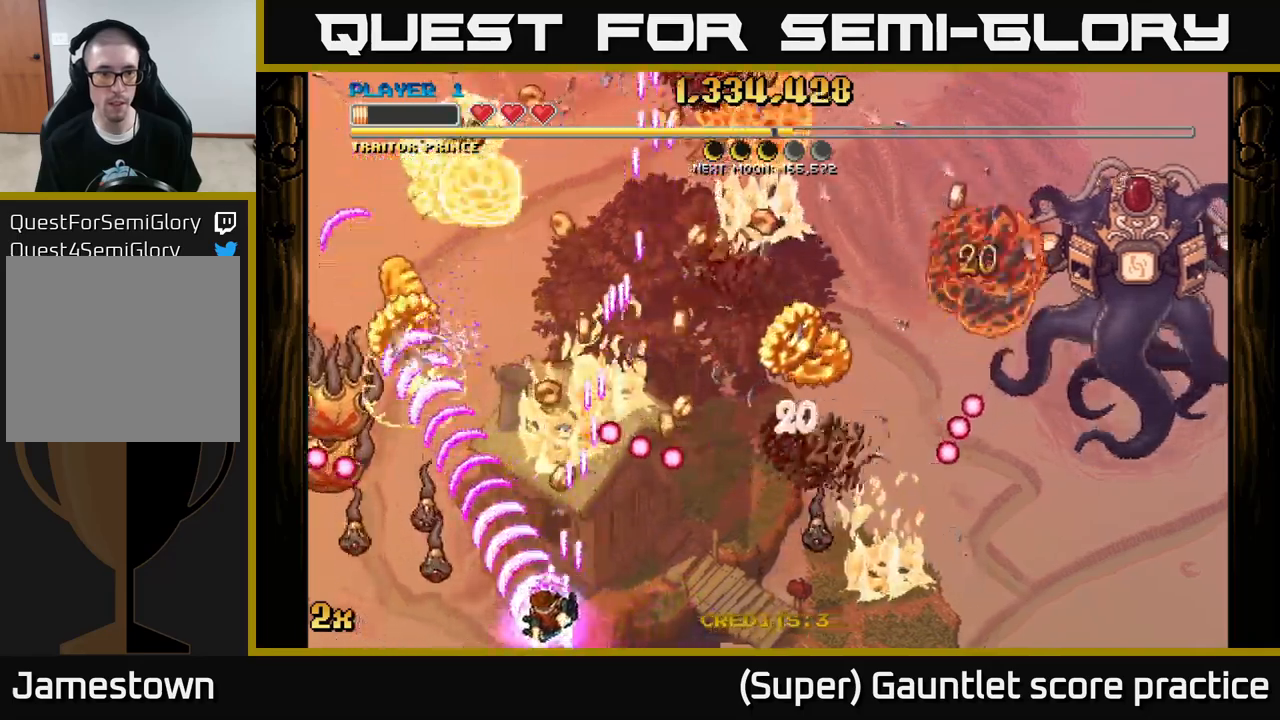
{"buttons": ["A"], "left_stick": "down", "events": [[466, "left_stick", "down"]]}
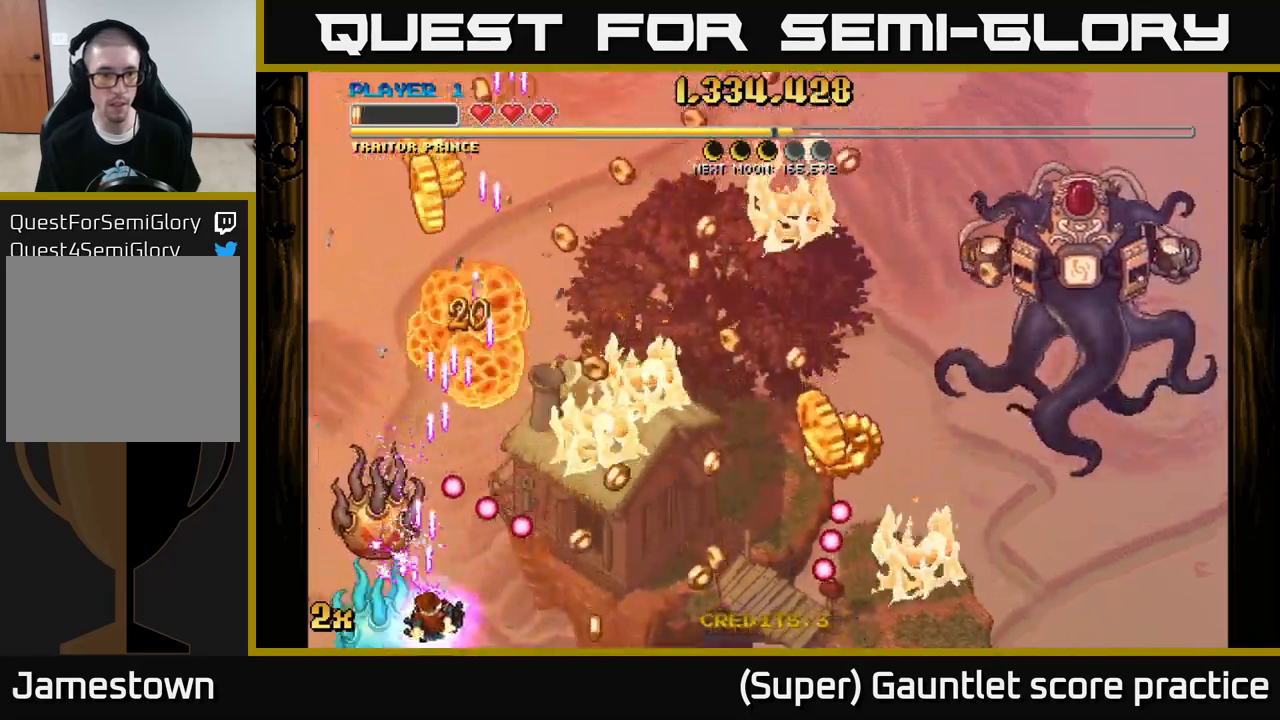
{"buttons": ["A", "X"], "left_stick": "up-left", "events": [[33, "left_stick", "down-right"], [133, "left_stick", "down-left"], [300, "left_stick", "down-right"], [466, "X", "down"], [483, "left_stick", "up-left"]]}
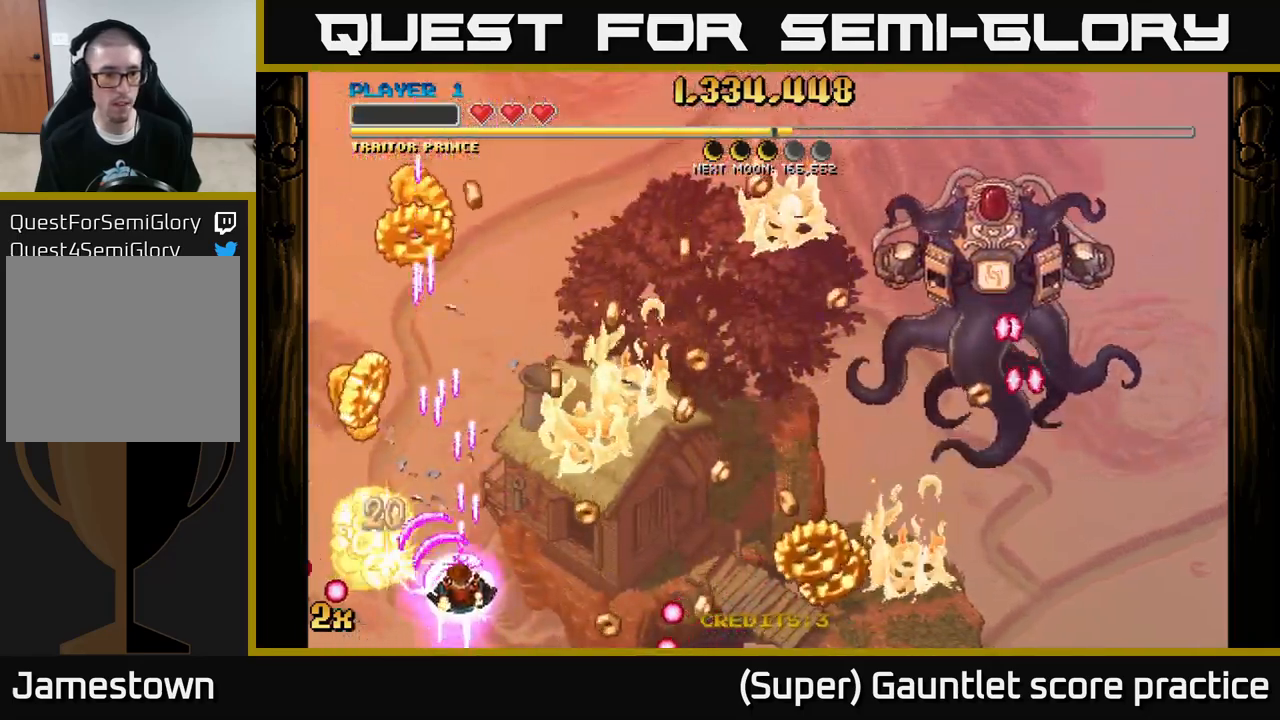
{"buttons": ["A"], "left_stick": "up-left", "events": [[100, "left_stick", "up"], [133, "X", "up"], [466, "left_stick", "up-left"]]}
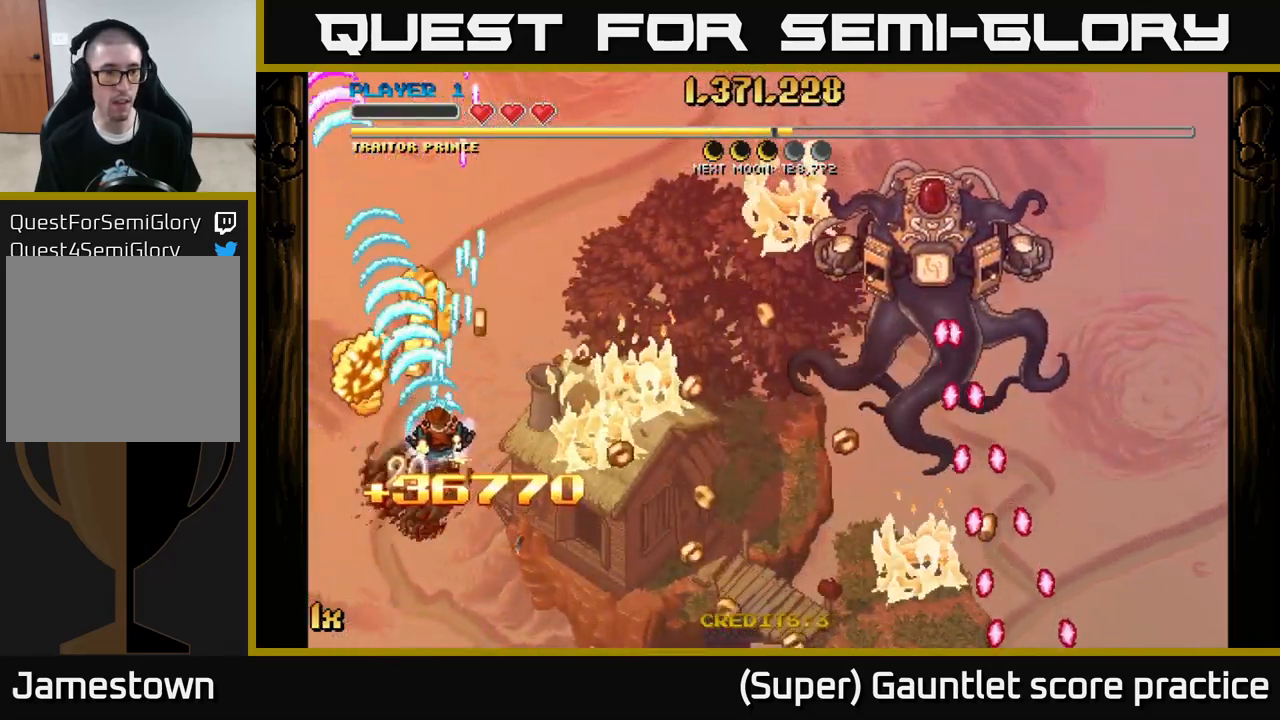
{"buttons": ["A"], "left_stick": "right", "events": [[116, "left_stick", "up-right"], [250, "left_stick", "down-left"], [500, "left_stick", "right"]]}
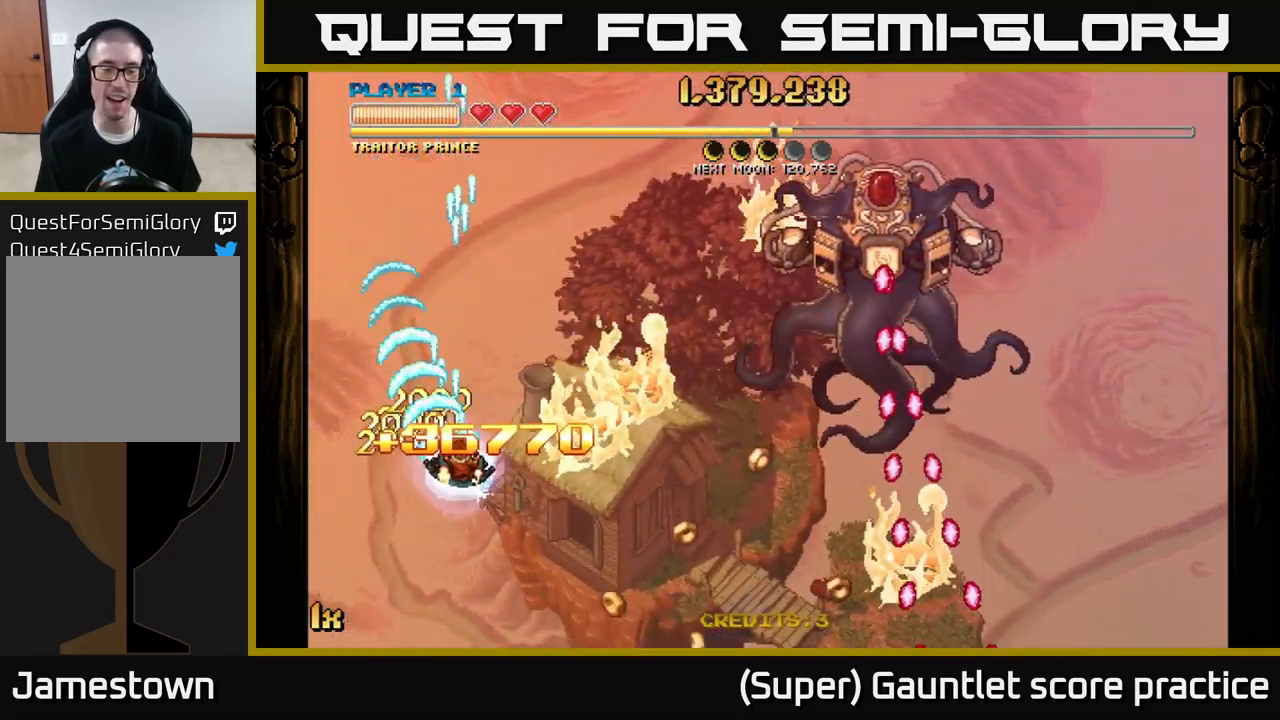
{"buttons": ["A"], "left_stick": "up", "events": [[16, "left_stick", "up-right"], [33, "X", "down"], [133, "X", "up"], [216, "left_stick", "up"], [333, "X", "down"], [450, "X", "up"]]}
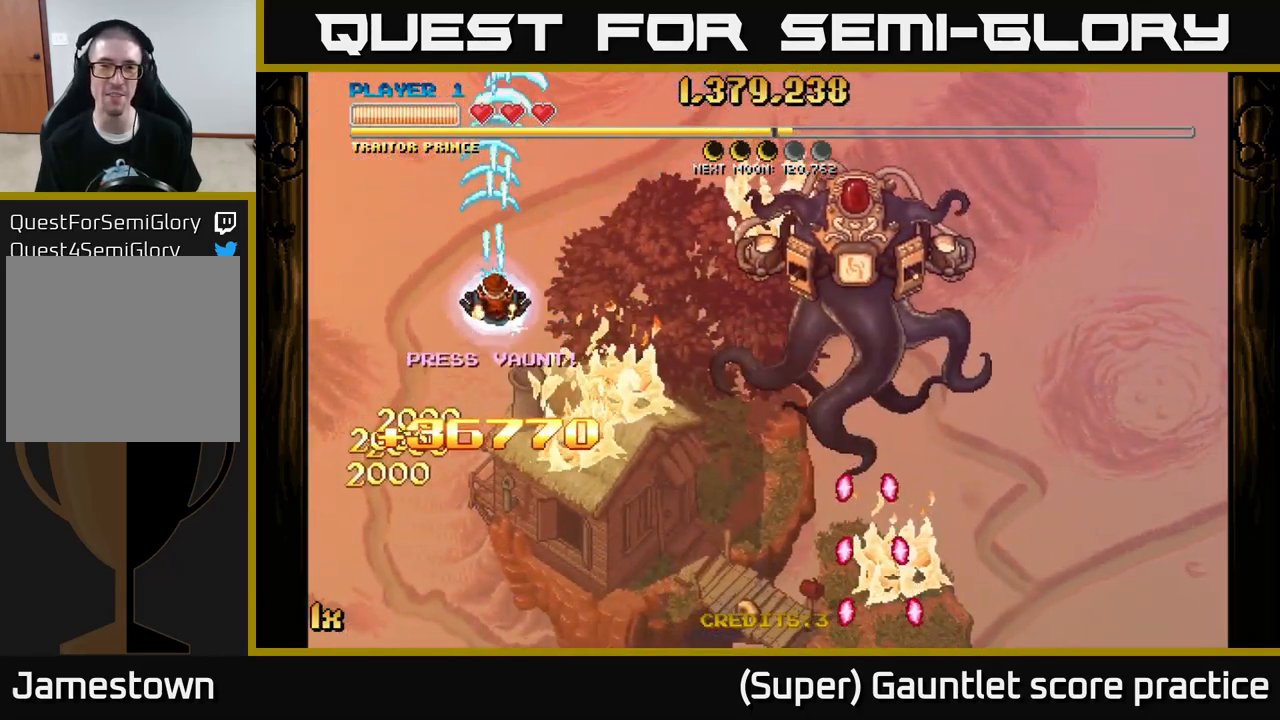
{"buttons": ["A", "X"], "left_stick": "right", "events": [[100, "left_stick", "down"], [366, "left_stick", "up-right"], [416, "X", "down"], [466, "left_stick", "right"]]}
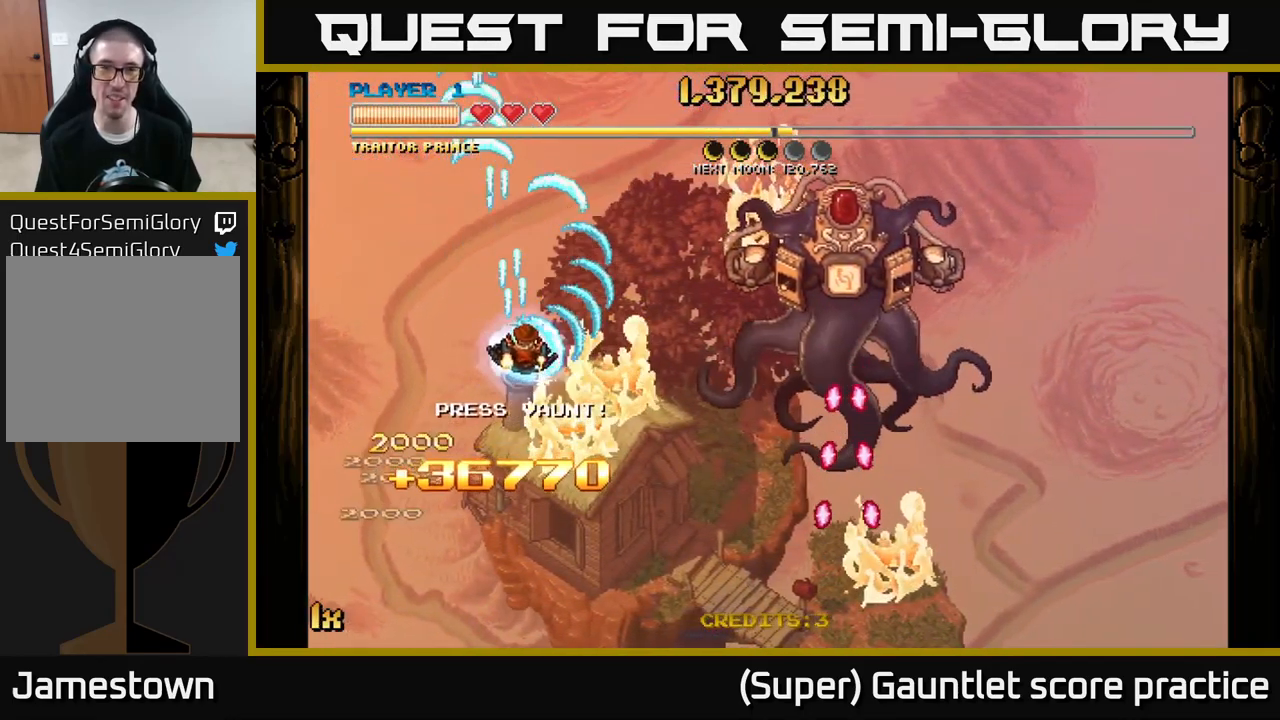
{"buttons": ["A"], "left_stick": "left", "events": [[50, "X", "up"], [233, "left_stick", "up"], [333, "left_stick", "left"]]}
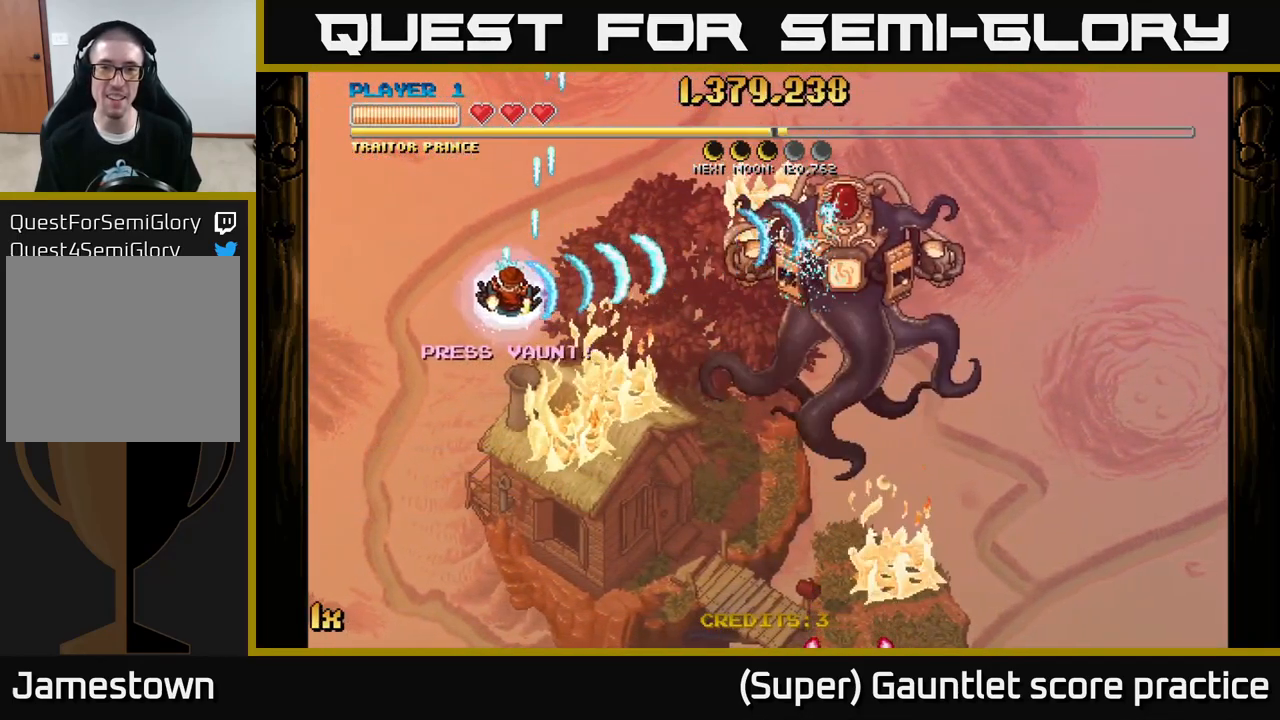
{"buttons": ["A", "X"], "left_stick": "up-left", "events": [[83, "left_stick", "center"], [166, "left_stick", "down"], [283, "left_stick", "up-left"], [400, "X", "down"]]}
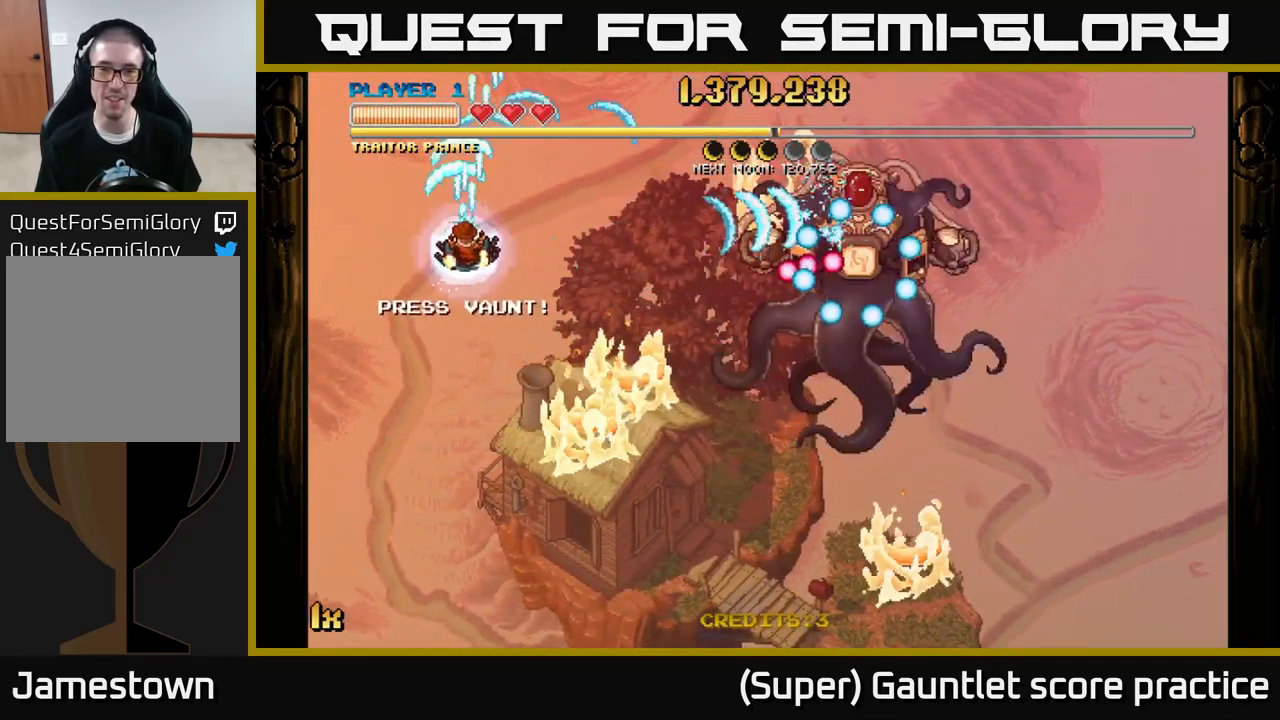
{"buttons": [], "left_stick": "up-left", "events": [[16, "X", "up"], [116, "left_stick", "down-left"], [416, "left_stick", "up-left"], [483, "A", "up"]]}
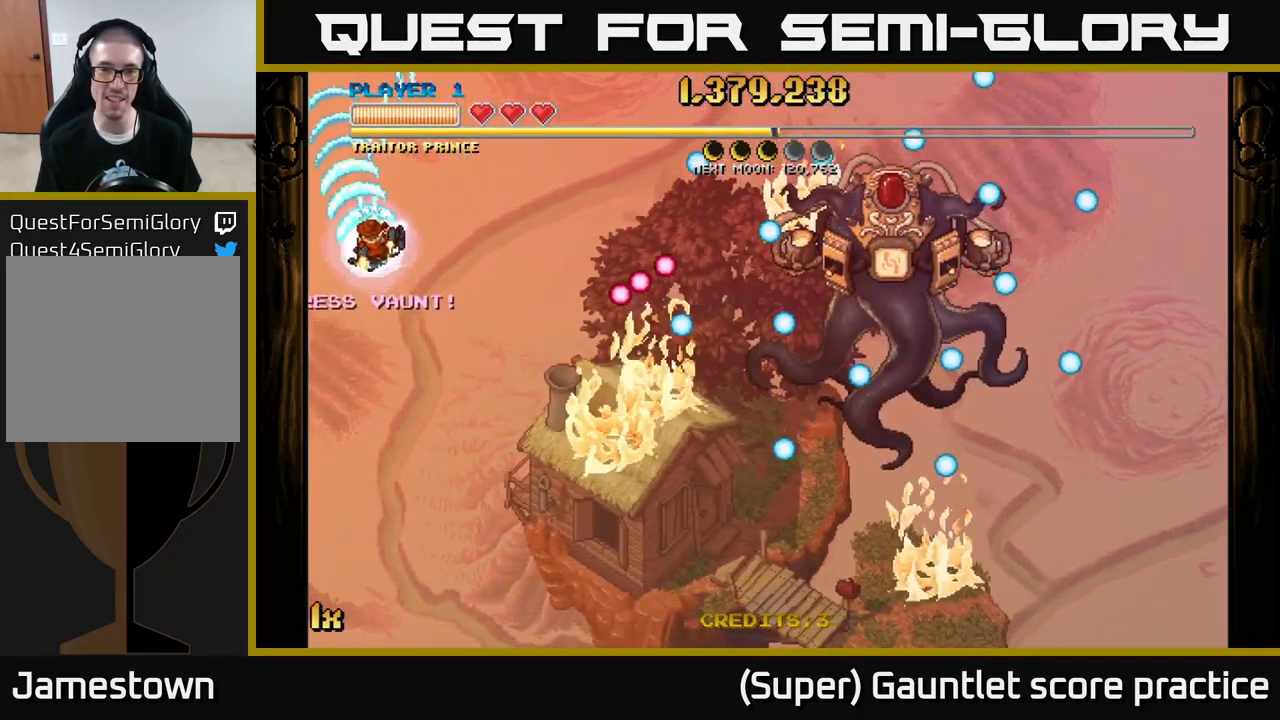
{"buttons": [], "left_stick": "down", "events": [[66, "left_stick", "up-right"], [283, "left_stick", "right"], [500, "left_stick", "down"]]}
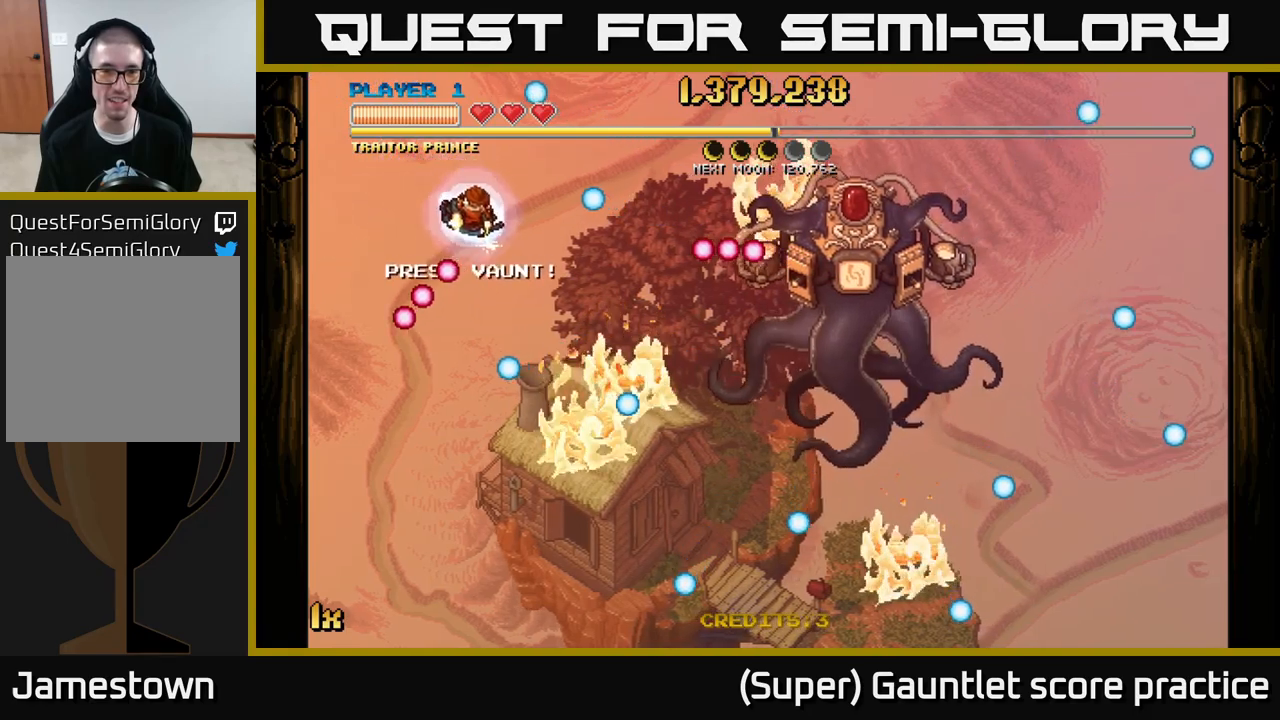
{"buttons": [], "left_stick": "down", "events": [[300, "left_stick", "down-right"], [467, "left_stick", "down"]]}
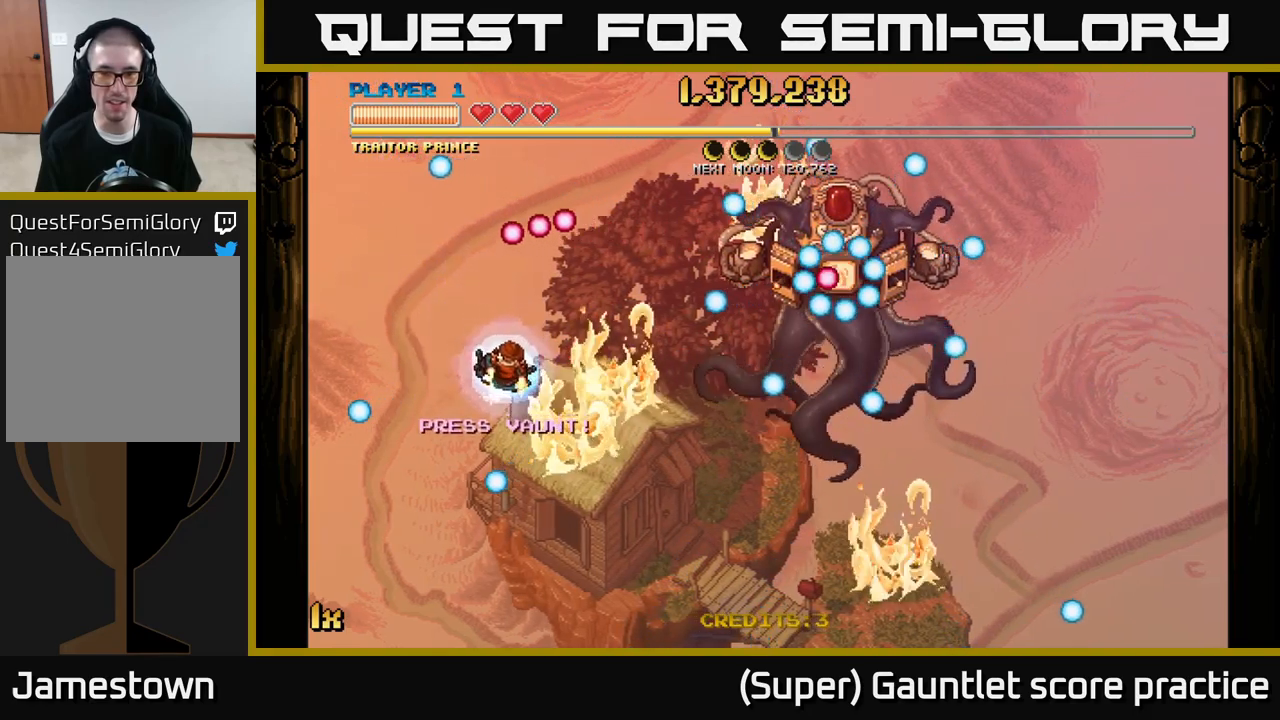
{"buttons": [], "left_stick": "right", "events": [[267, "left_stick", "center"], [400, "left_stick", "right"]]}
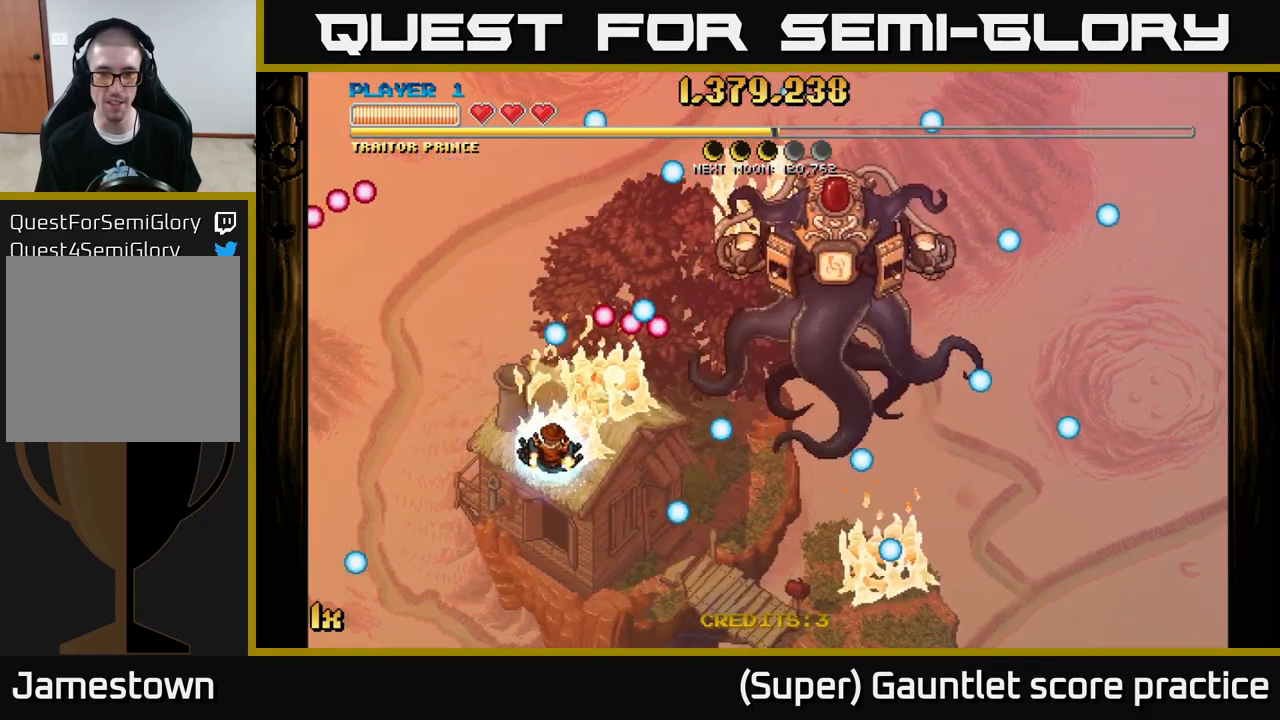
{"buttons": [], "left_stick": "down-right", "events": [[33, "left_stick", "up-right"], [267, "left_stick", "down-right"]]}
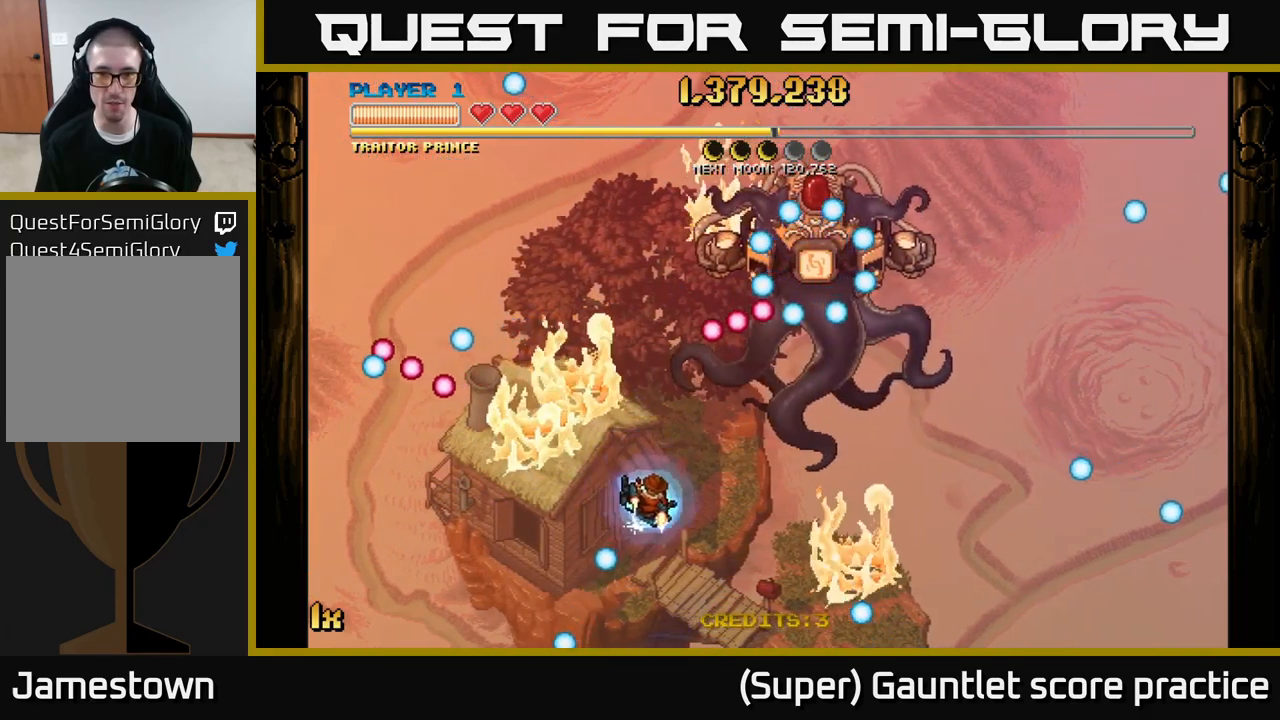
{"buttons": [], "left_stick": "right", "events": [[217, "left_stick", "right"]]}
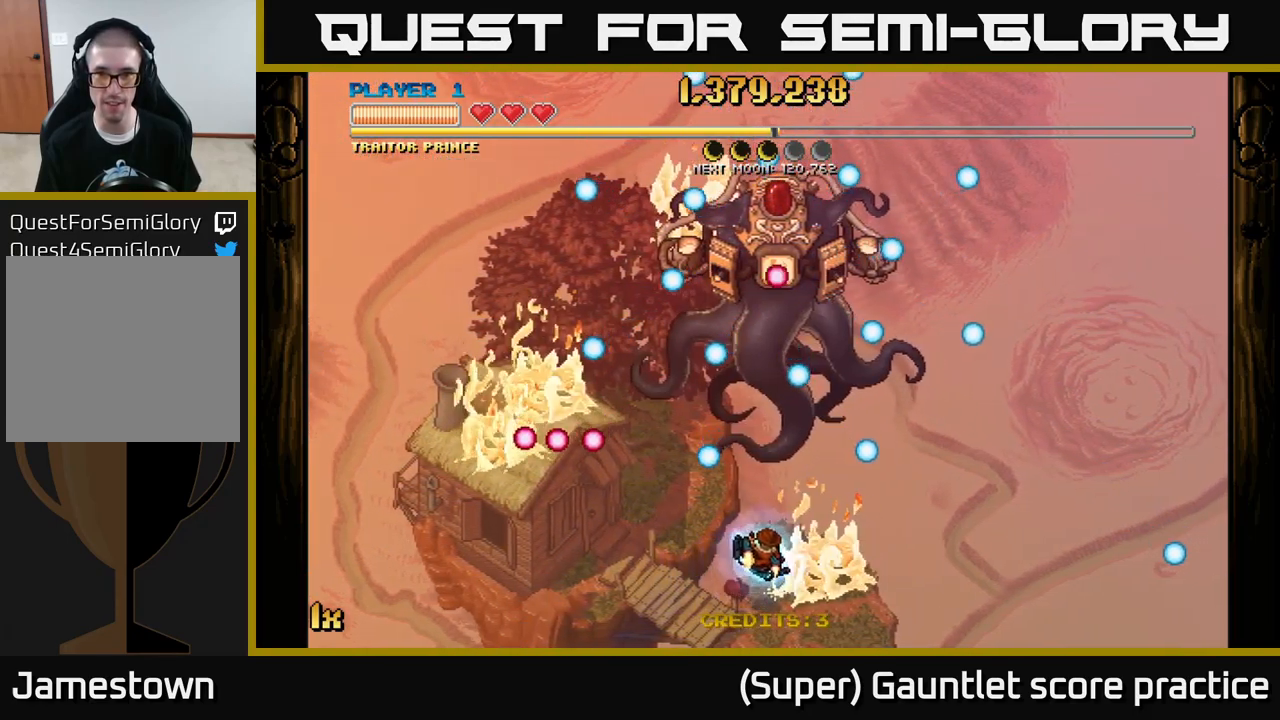
{"buttons": [], "left_stick": "up-left", "events": [[50, "left_stick", "center"], [250, "left_stick", "down"], [367, "left_stick", "left"], [467, "left_stick", "up-left"]]}
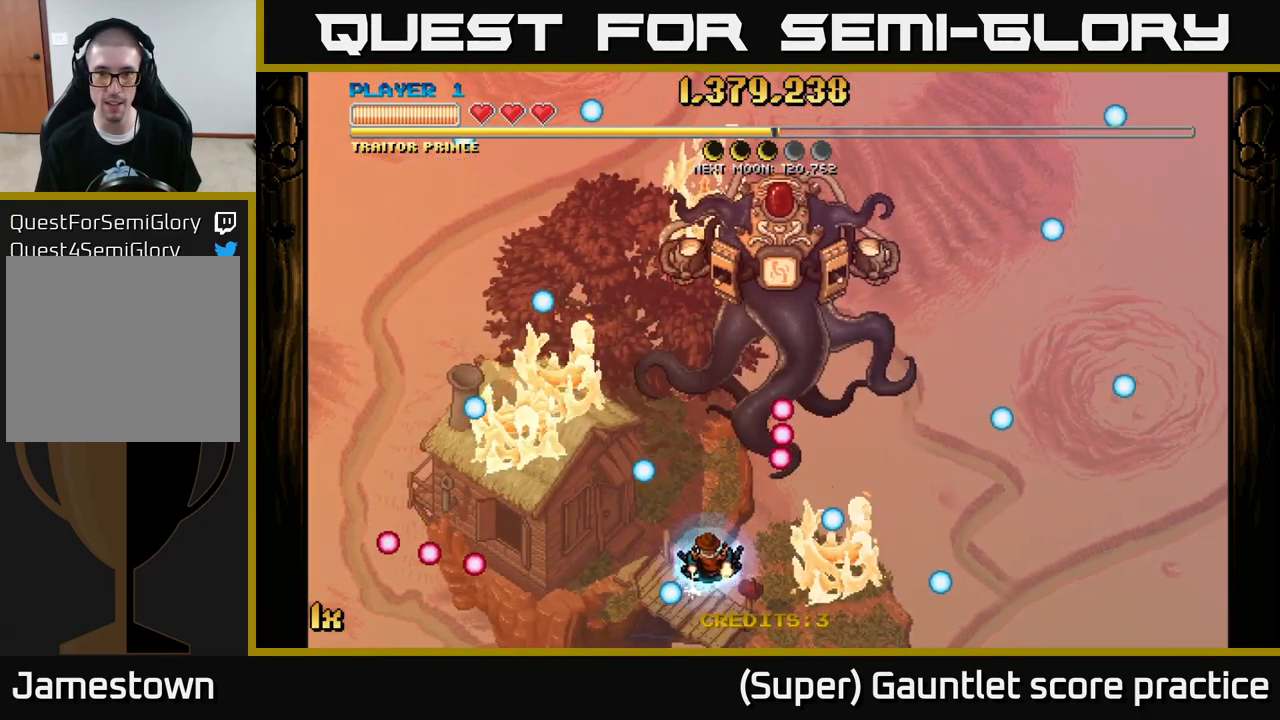
{"buttons": [], "left_stick": "down-right", "events": [[67, "left_stick", "center"], [133, "left_stick", "up"], [300, "left_stick", "center"], [350, "left_stick", "down-right"]]}
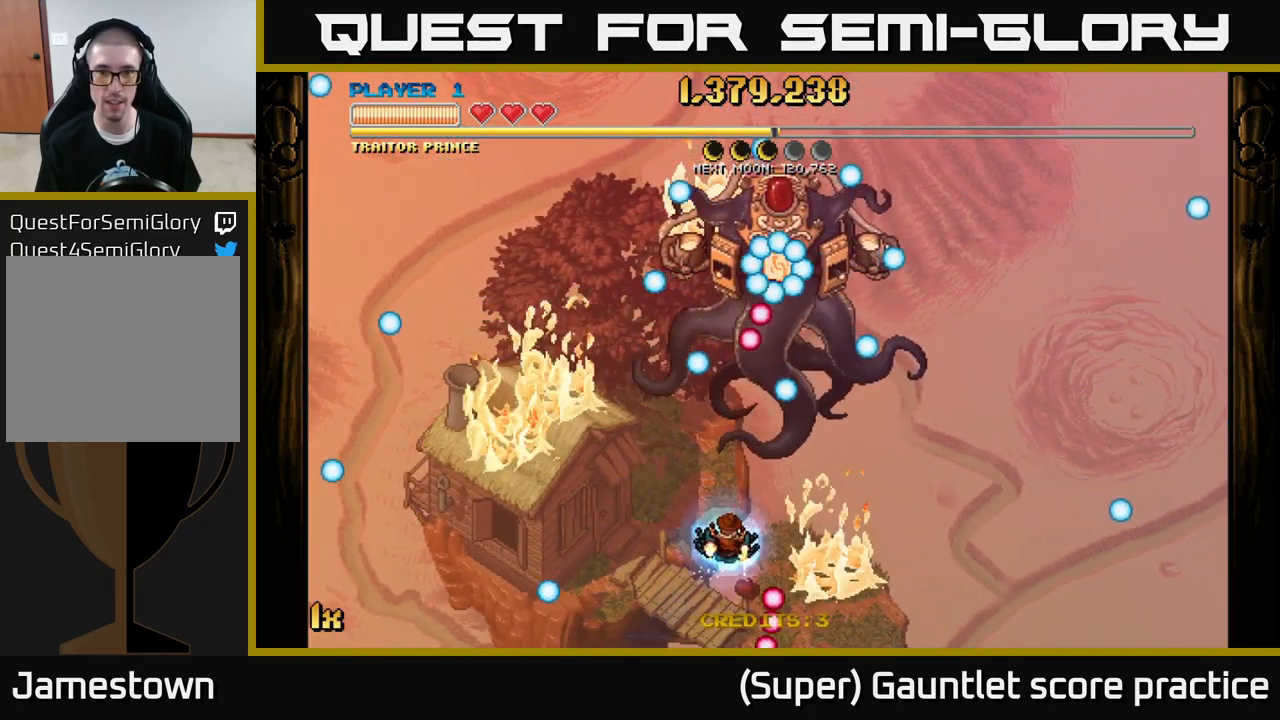
{"buttons": [], "left_stick": "center", "events": [[50, "left_stick", "down-left"], [117, "left_stick", "center"], [233, "left_stick", "right"], [400, "left_stick", "center"]]}
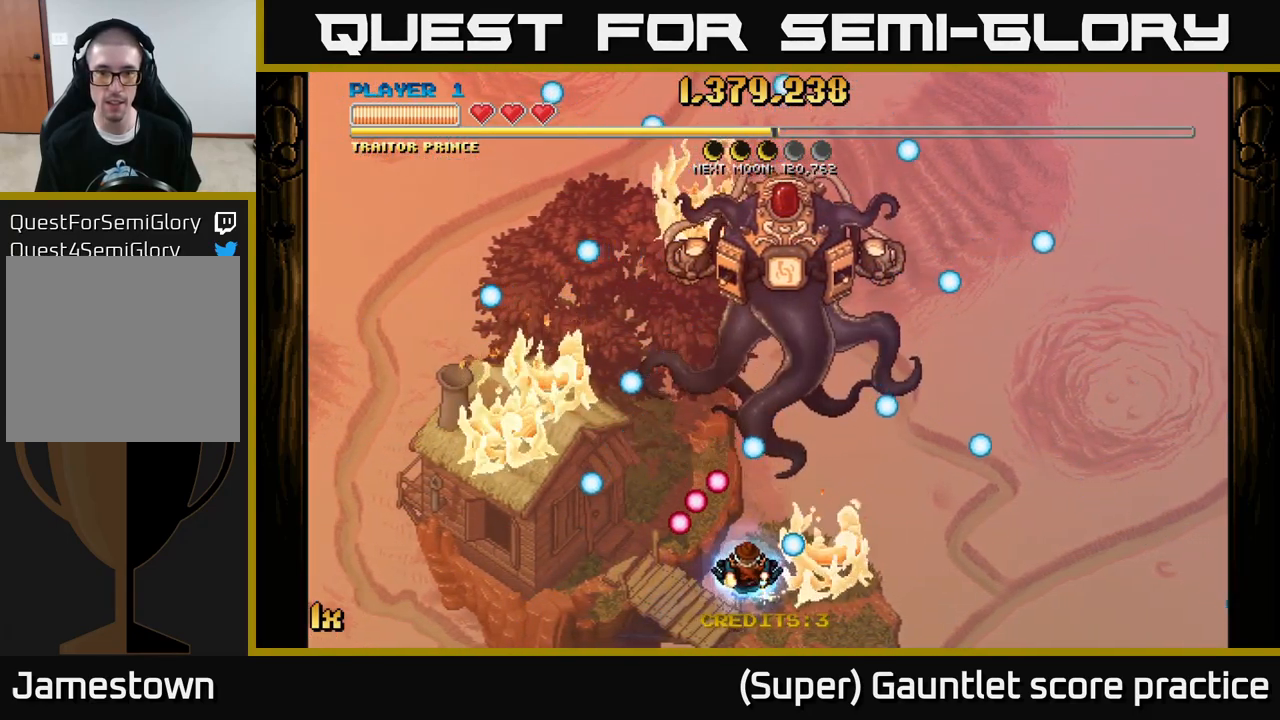
{"buttons": [], "left_stick": "right", "events": [[167, "left_stick", "right"]]}
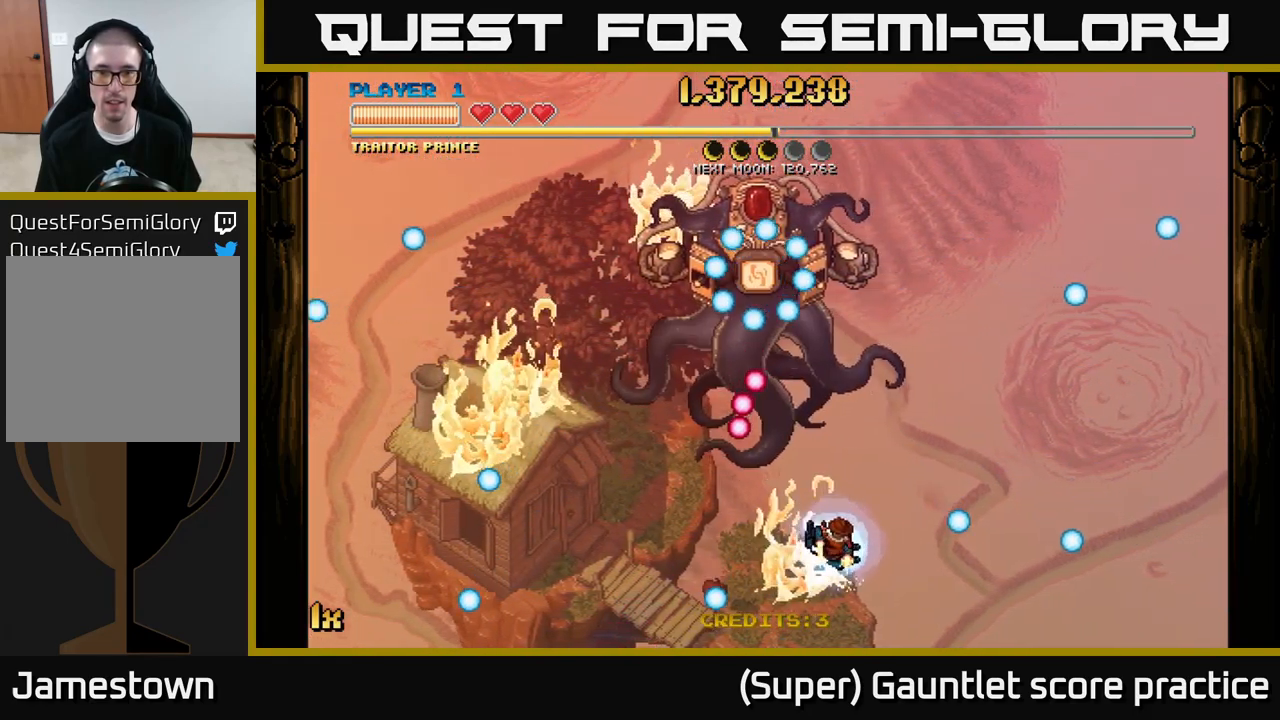
{"buttons": [], "left_stick": "right", "events": [[183, "left_stick", "center"], [333, "left_stick", "right"]]}
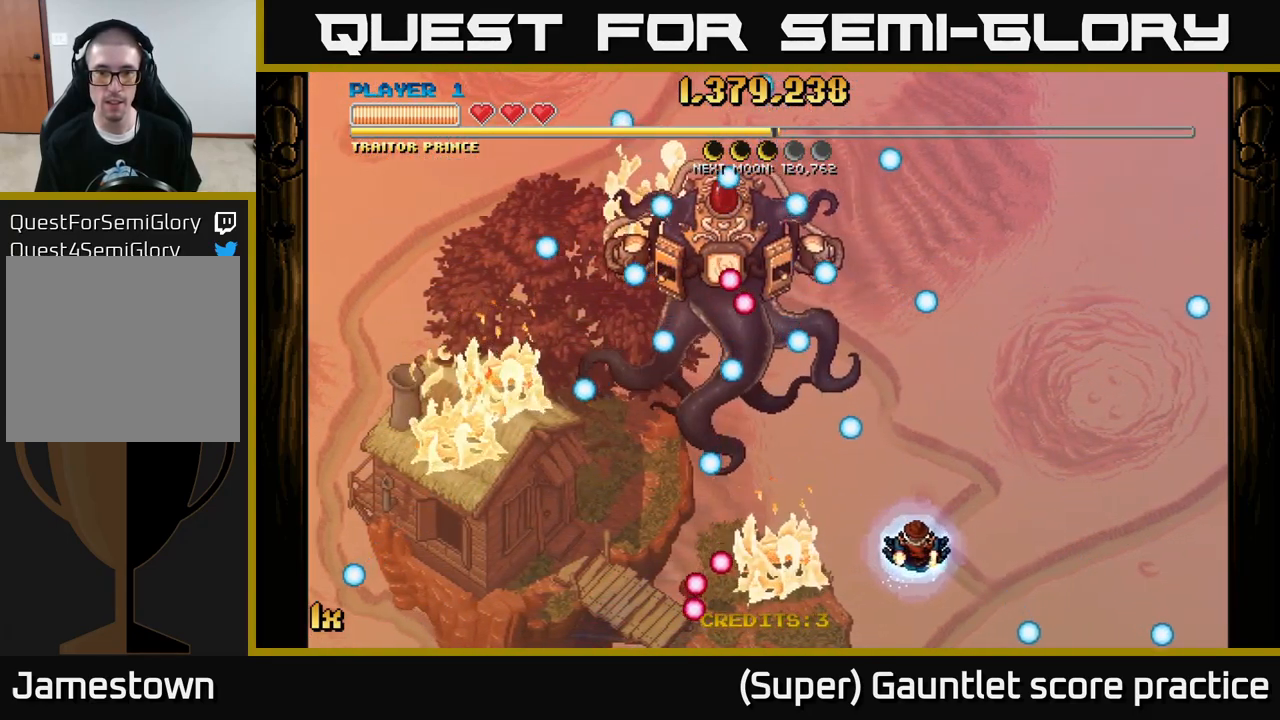
{"buttons": [], "left_stick": "down-left", "events": [[33, "left_stick", "down-left"], [200, "left_stick", "center"], [500, "left_stick", "down-left"]]}
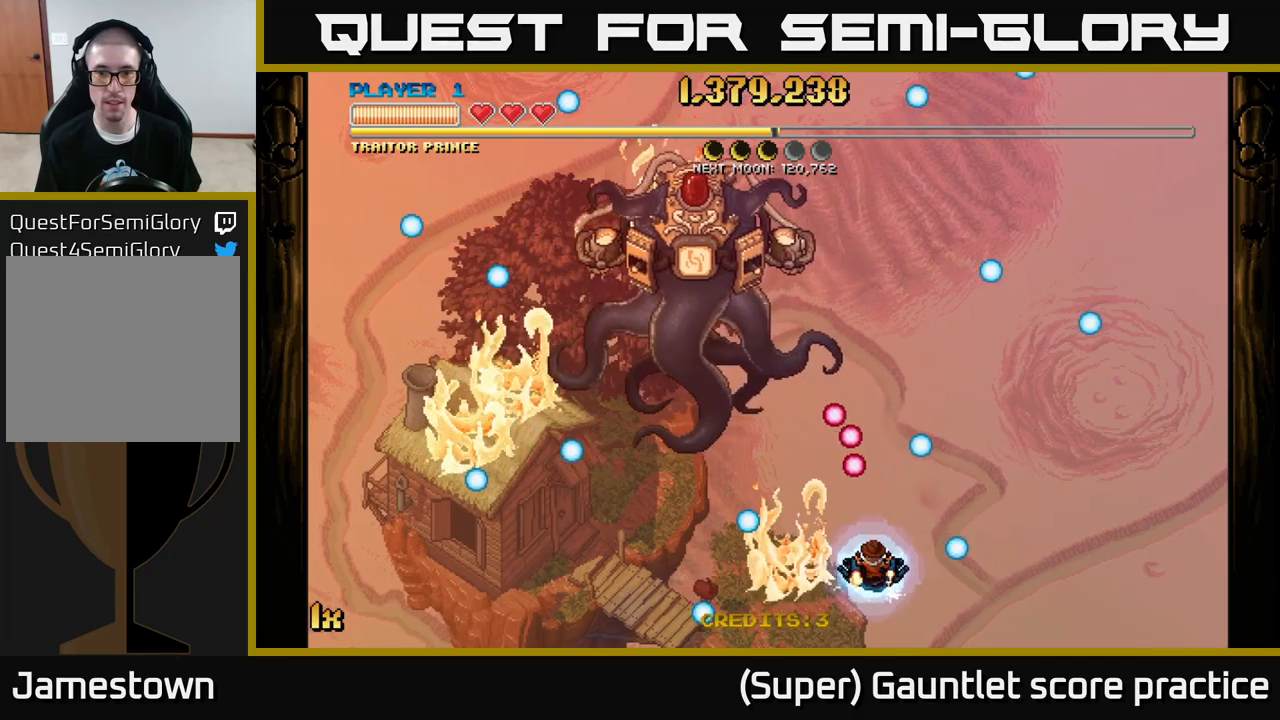
{"buttons": [], "left_stick": "up-right", "events": [[134, "left_stick", "up-left"], [217, "left_stick", "up"], [400, "left_stick", "up-right"]]}
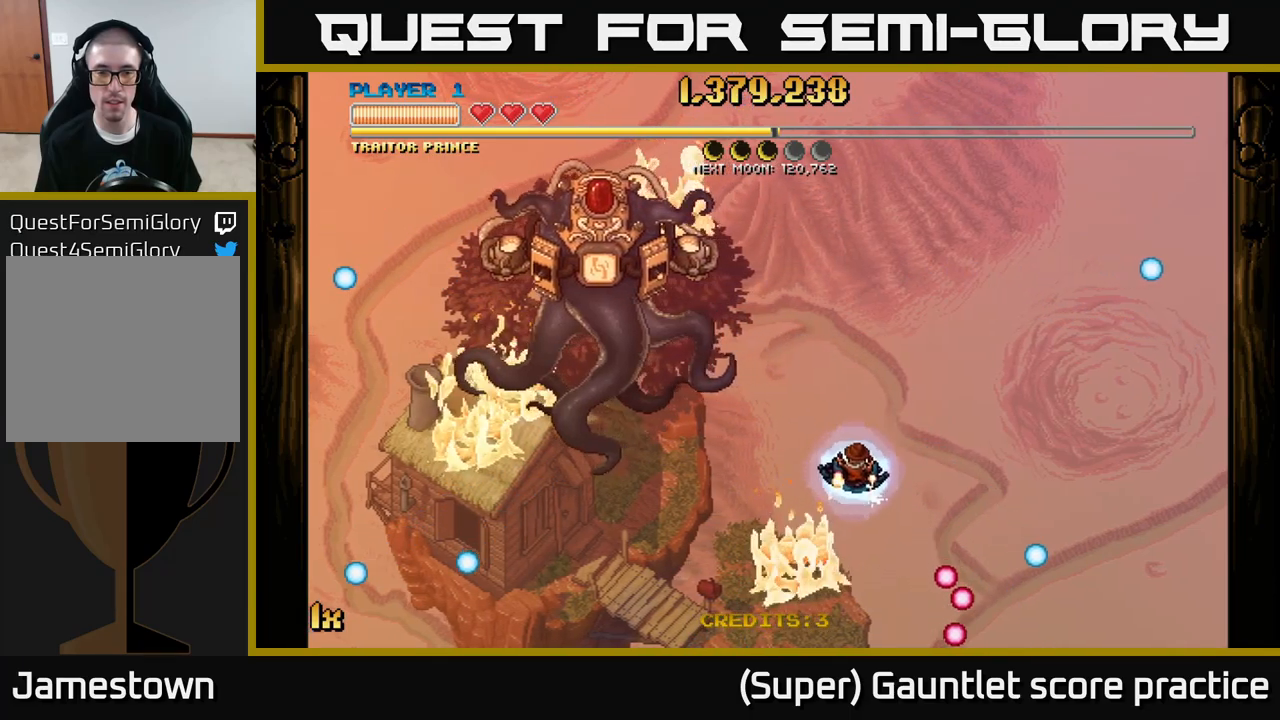
{"buttons": [], "left_stick": "up-right", "events": []}